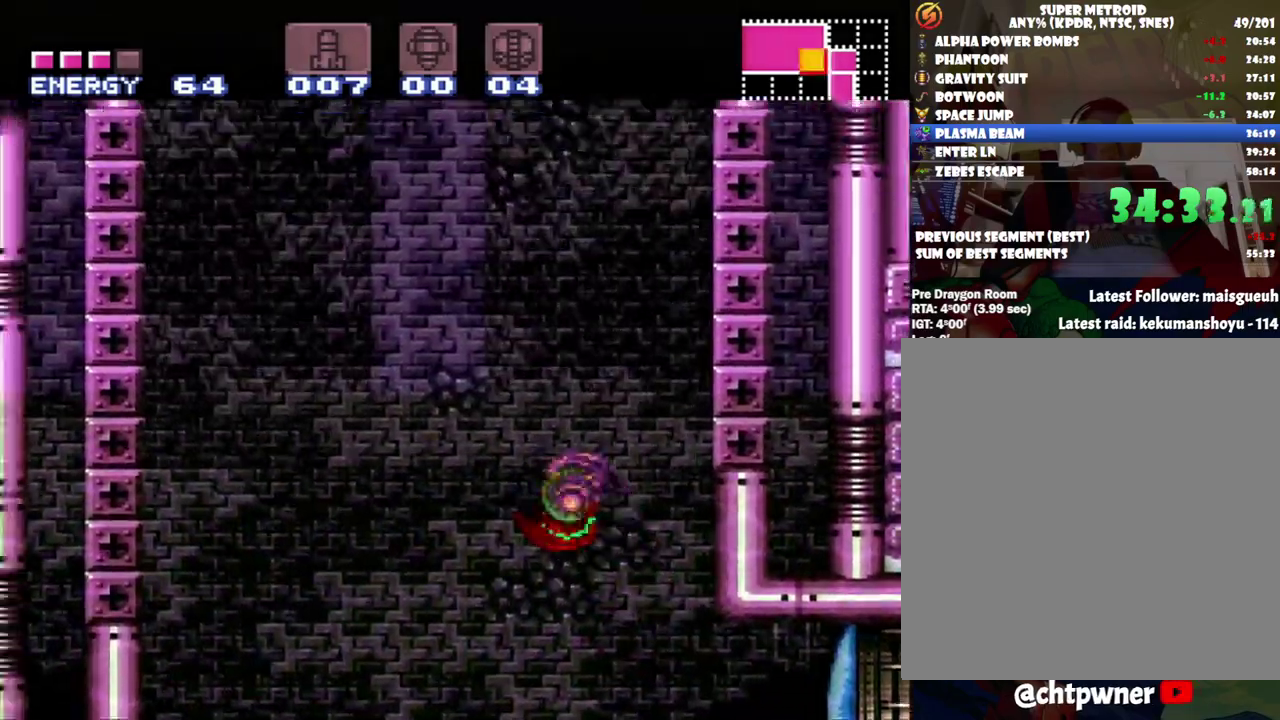
Gameplay with a controller (Nintendo layout); each line is a JSON object with the inputs held at the frame after it. "events" lists button and stick changes between this image and that frame as [ms after this image, input, new state], when the widget could be followed in between. Not read: L3 R3.
{"buttons": ["DPAD_LEFT"], "events": [[17, "B", "up"], [100, "A", "up"]]}
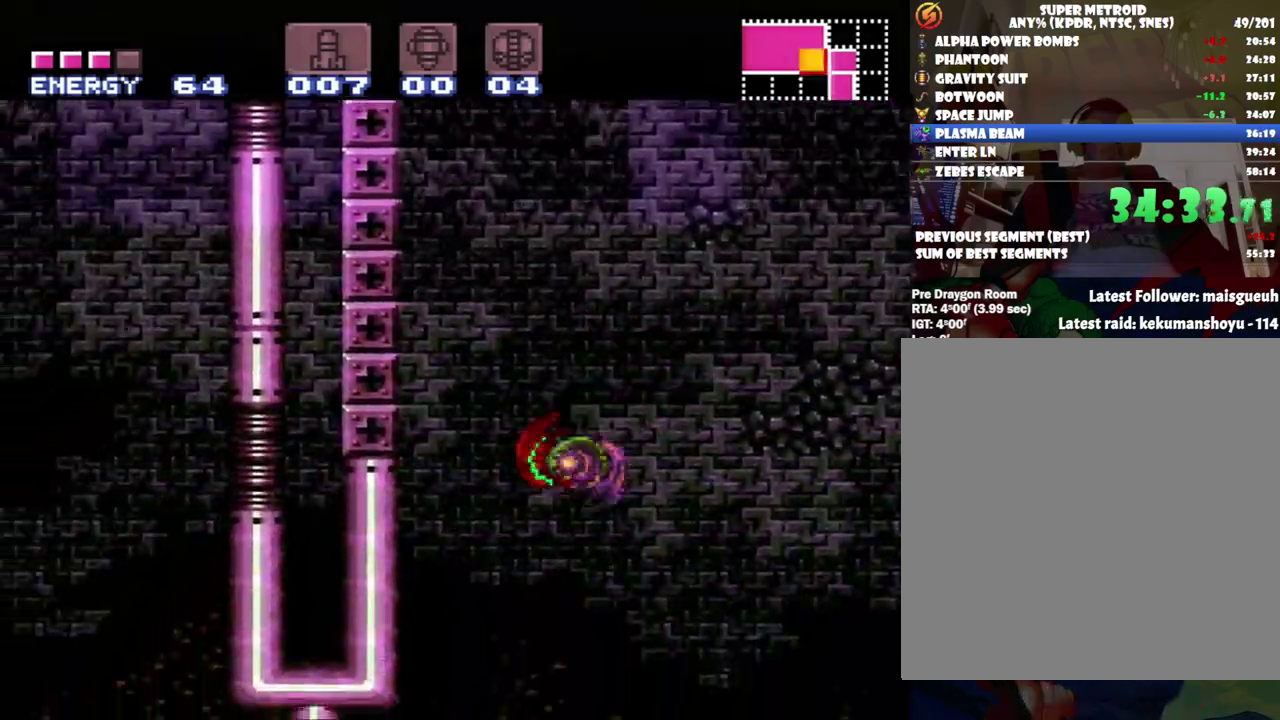
{"buttons": ["B", "DPAD_RIGHT"], "events": [[50, "B", "down"], [317, "DPAD_LEFT", "up"], [417, "B", "up"], [417, "DPAD_RIGHT", "down"], [467, "B", "down"]]}
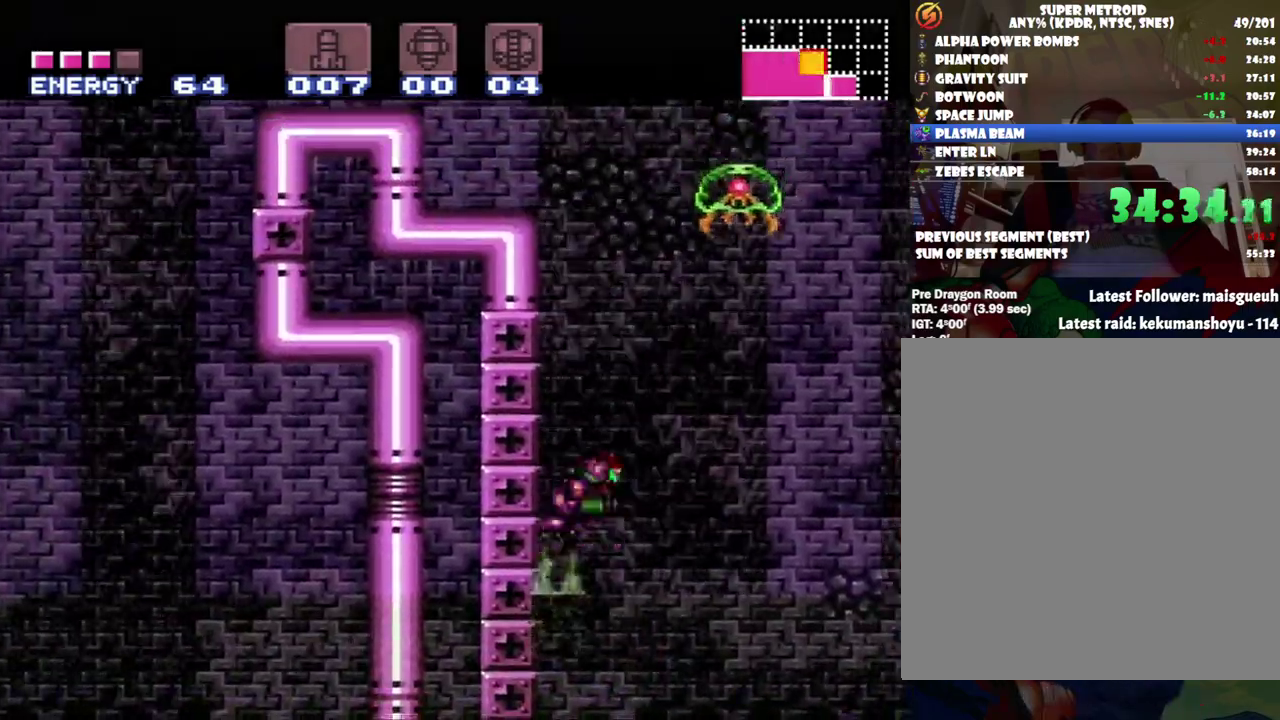
{"buttons": ["B", "DPAD_LEFT"], "events": [[100, "DPAD_RIGHT", "up"], [133, "DPAD_LEFT", "down"]]}
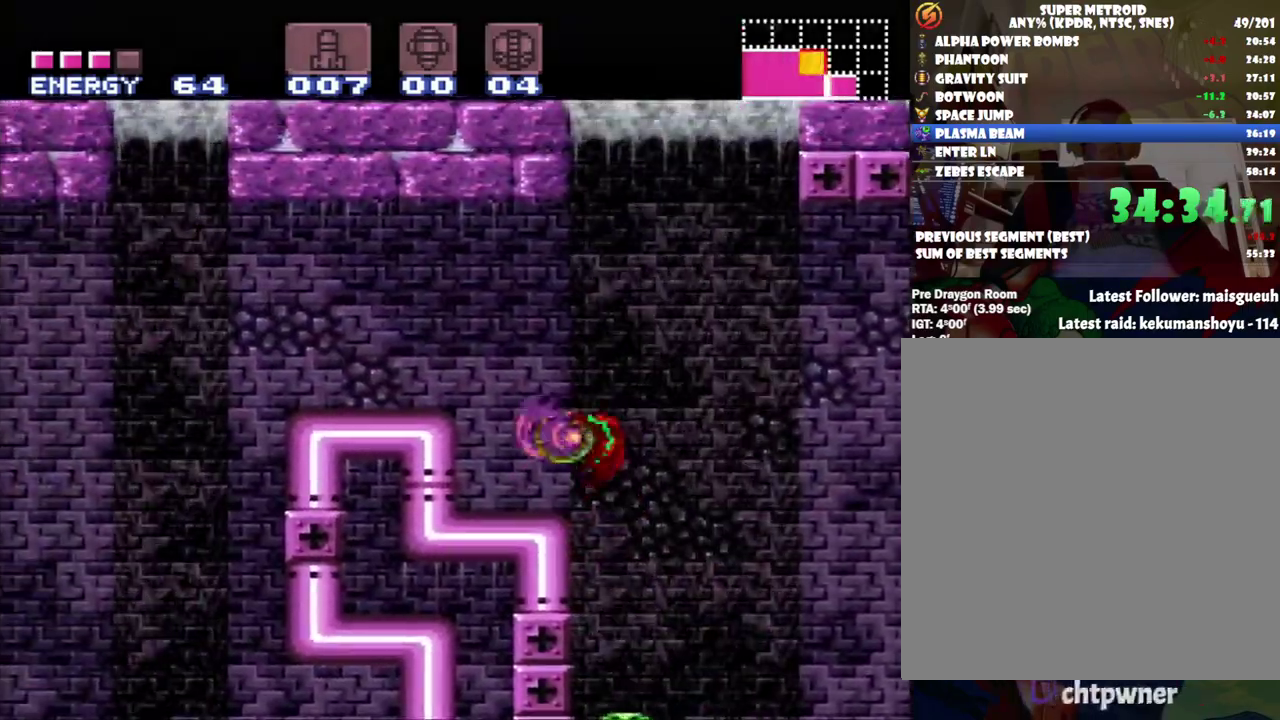
{"buttons": ["A", "DPAD_LEFT"], "events": [[283, "B", "up"], [417, "A", "down"]]}
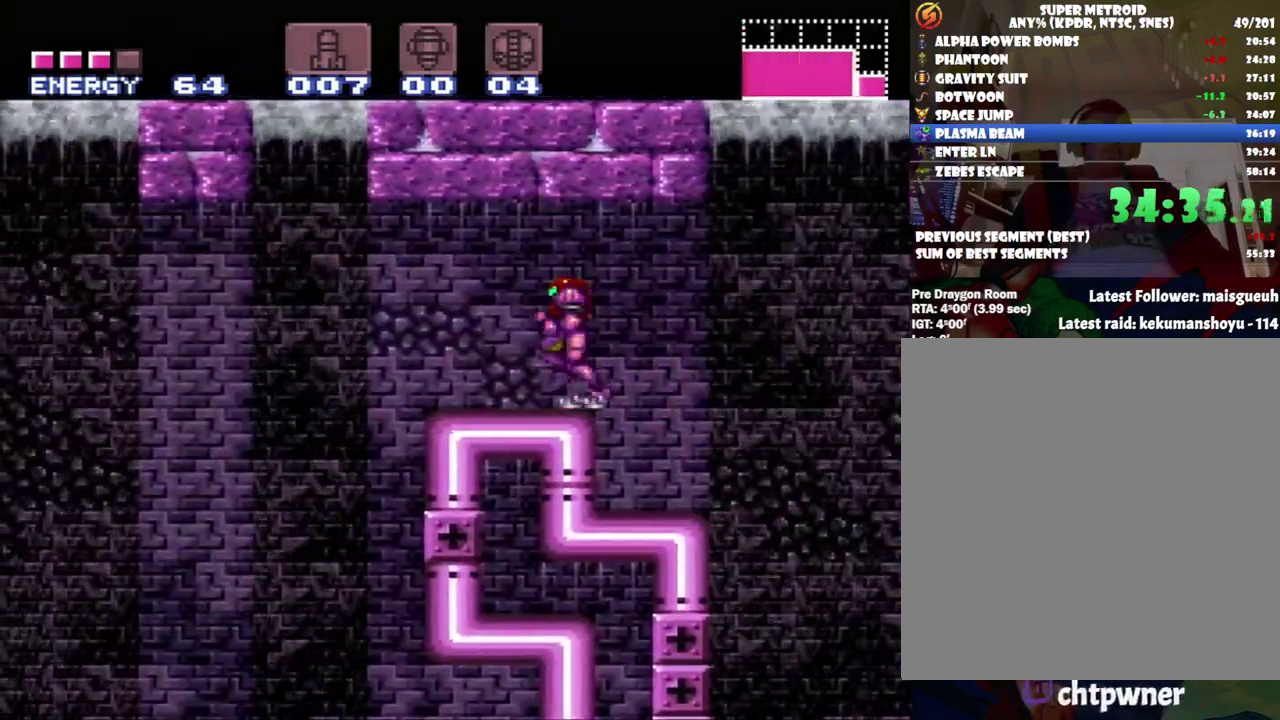
{"buttons": ["DPAD_LEFT"], "events": [[183, "B", "down"], [317, "B", "up"], [400, "A", "up"]]}
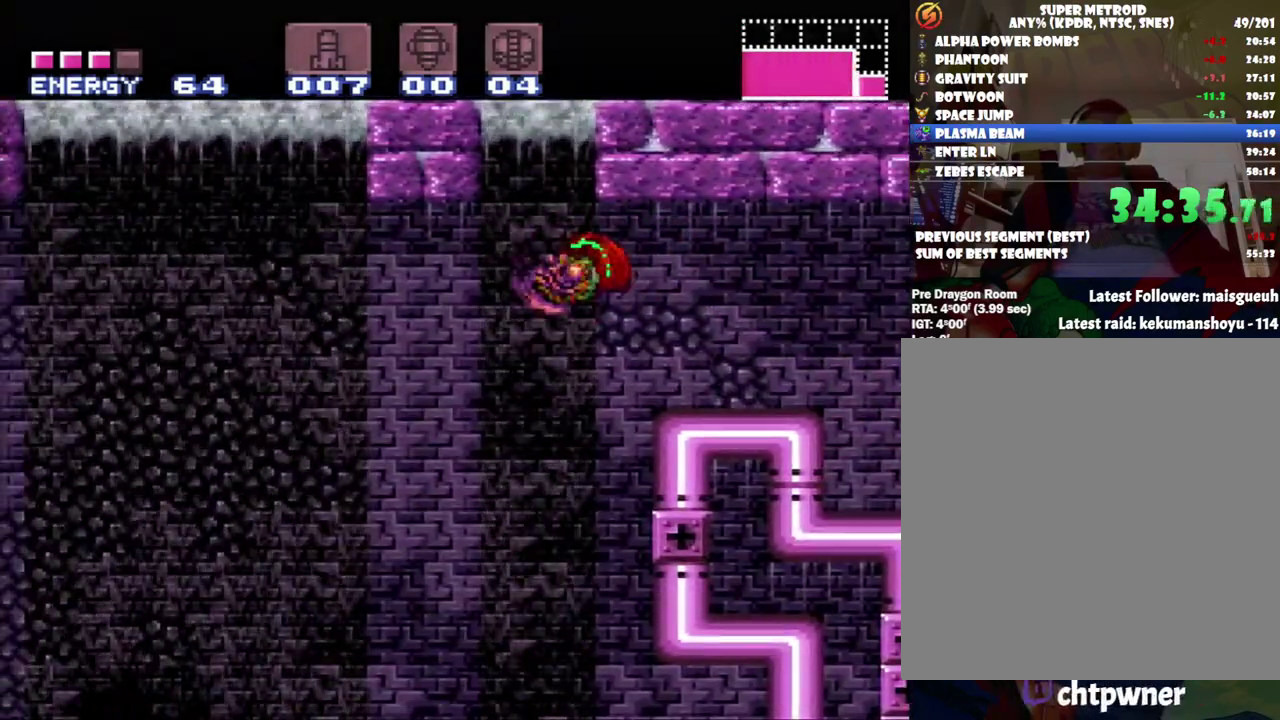
{"buttons": ["B", "DPAD_LEFT"], "events": [[450, "B", "down"]]}
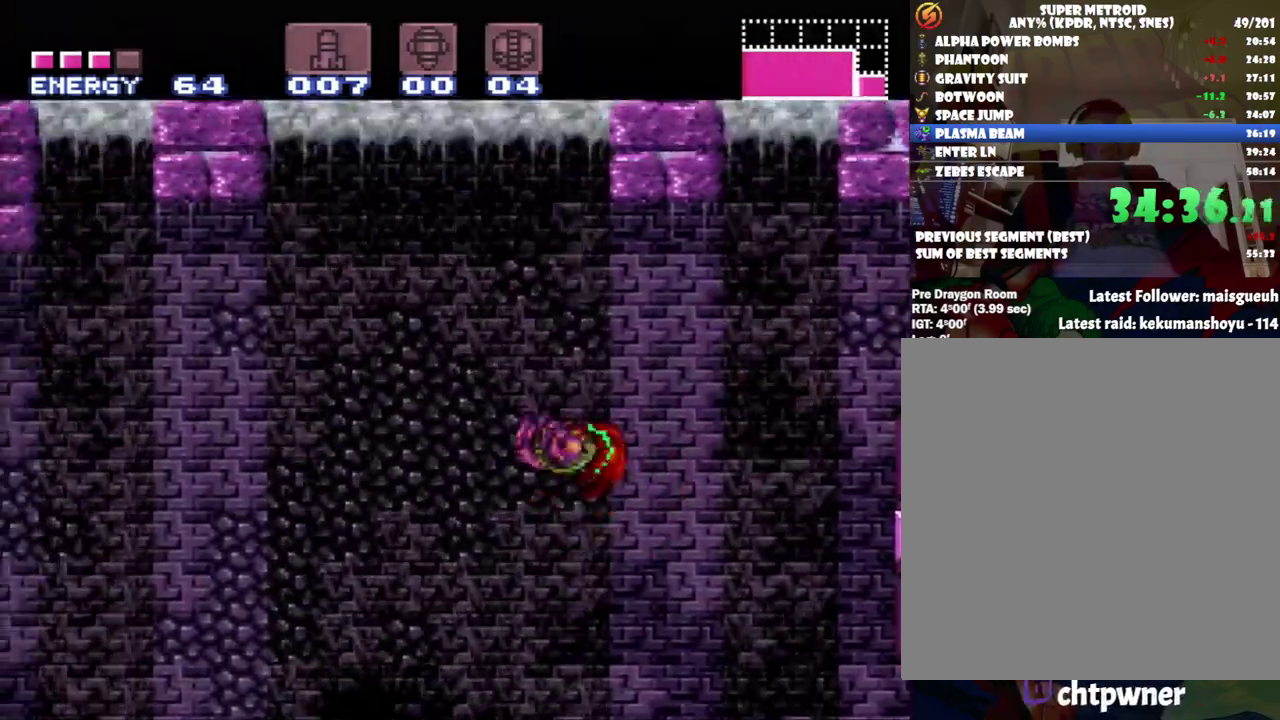
{"buttons": ["B", "DPAD_LEFT"], "events": [[33, "B", "up"], [467, "B", "down"]]}
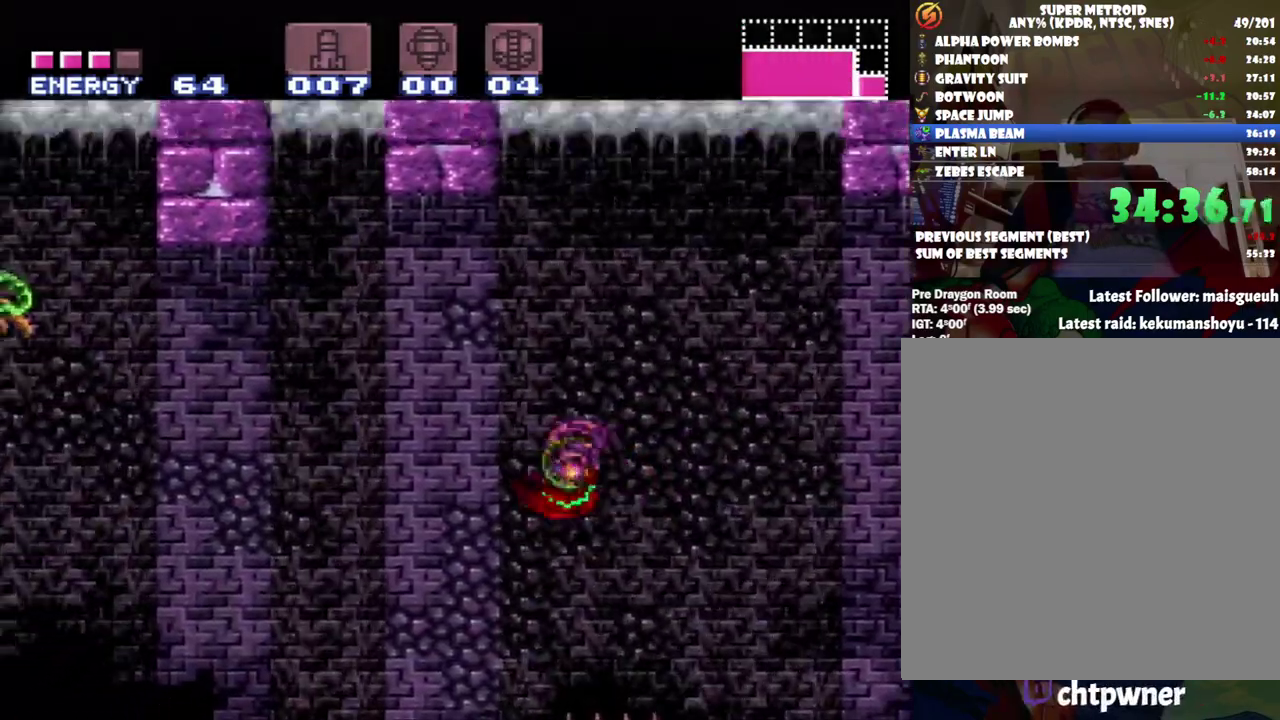
{"buttons": ["DPAD_LEFT"], "events": [[100, "B", "up"]]}
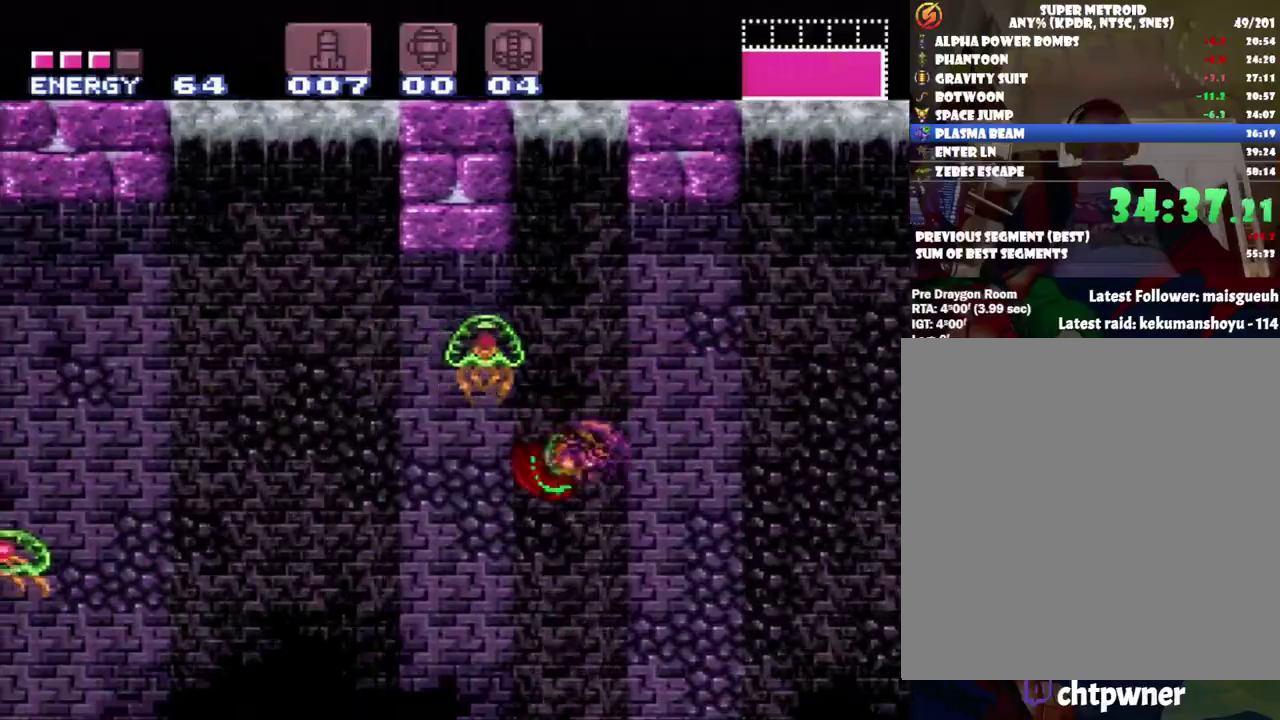
{"buttons": ["DPAD_LEFT"], "events": [[67, "B", "down"], [183, "B", "up"]]}
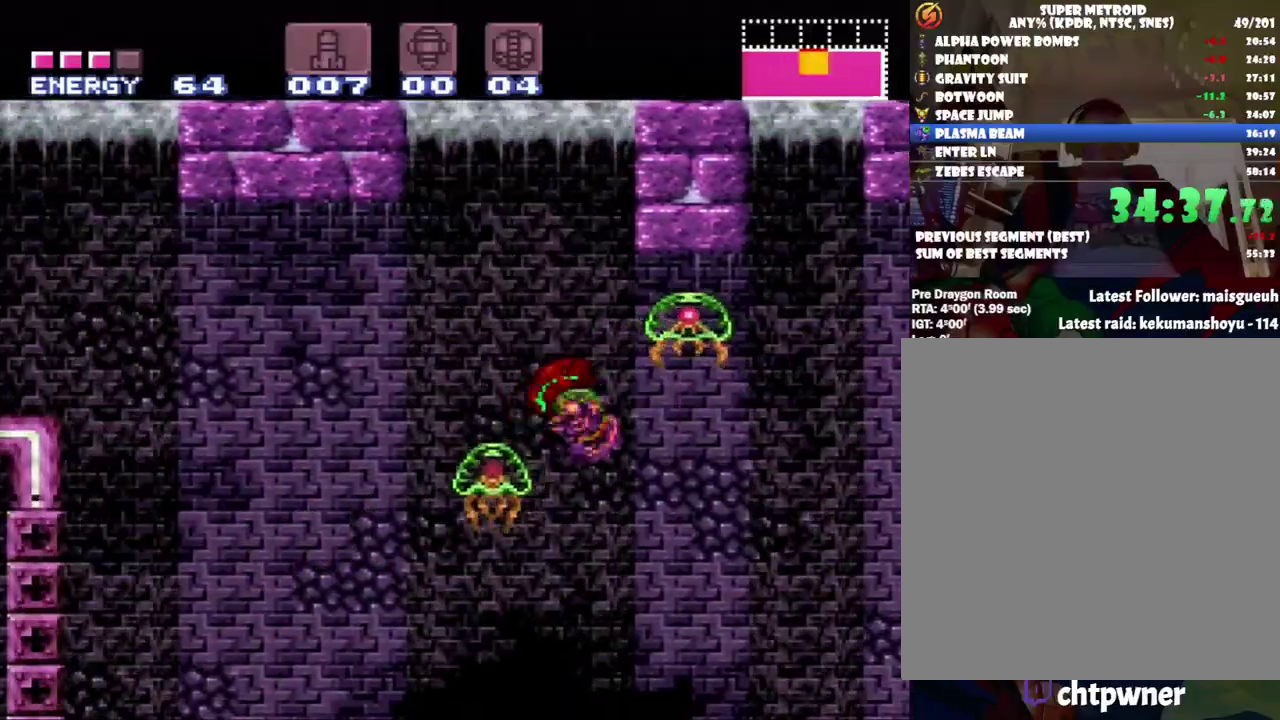
{"buttons": ["DPAD_LEFT"], "events": [[183, "B", "down"], [283, "B", "up"]]}
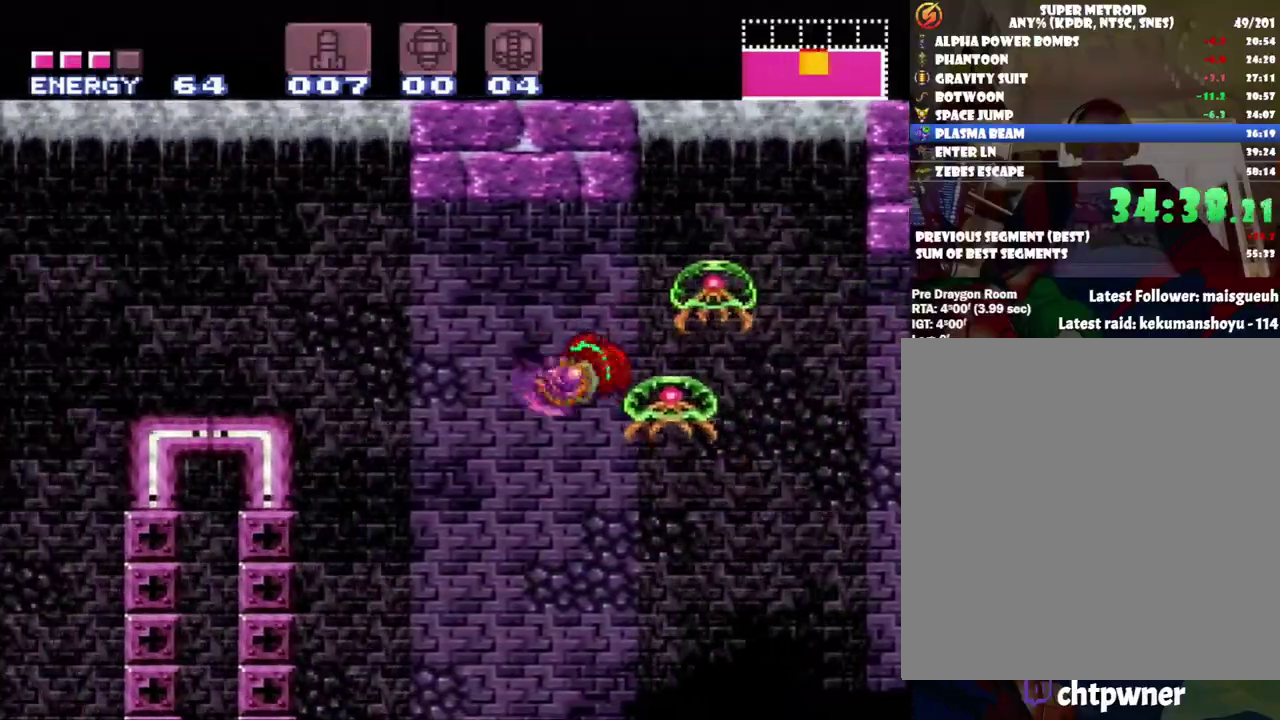
{"buttons": ["B", "DPAD_LEFT"], "events": [[317, "B", "down"]]}
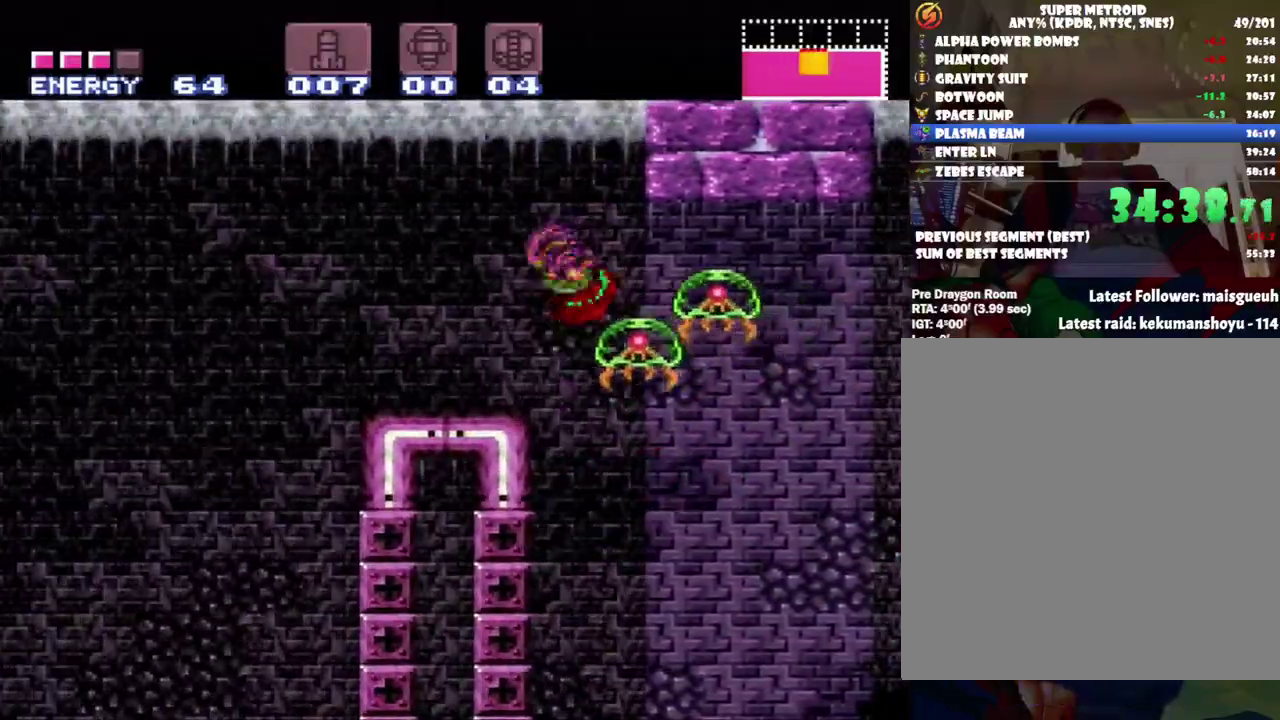
{"buttons": ["DPAD_LEFT"], "events": [[200, "B", "up"]]}
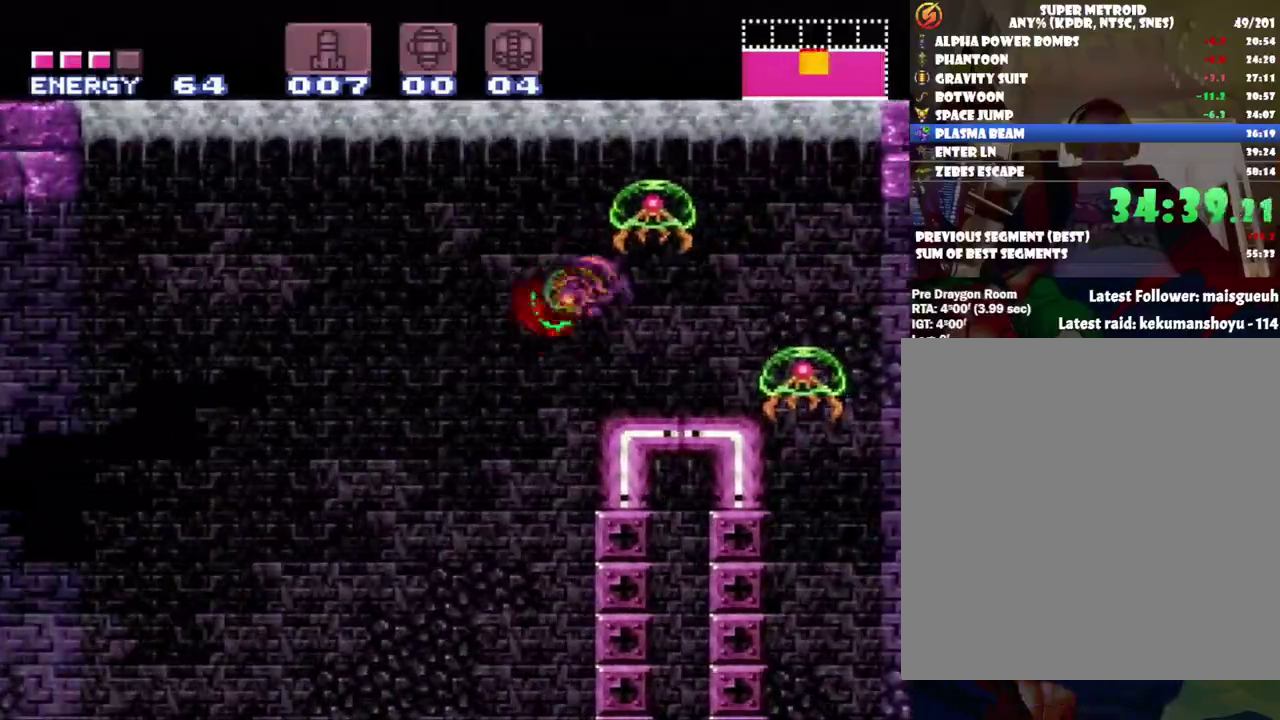
{"buttons": ["DPAD_LEFT"], "events": [[233, "B", "down"], [350, "B", "up"]]}
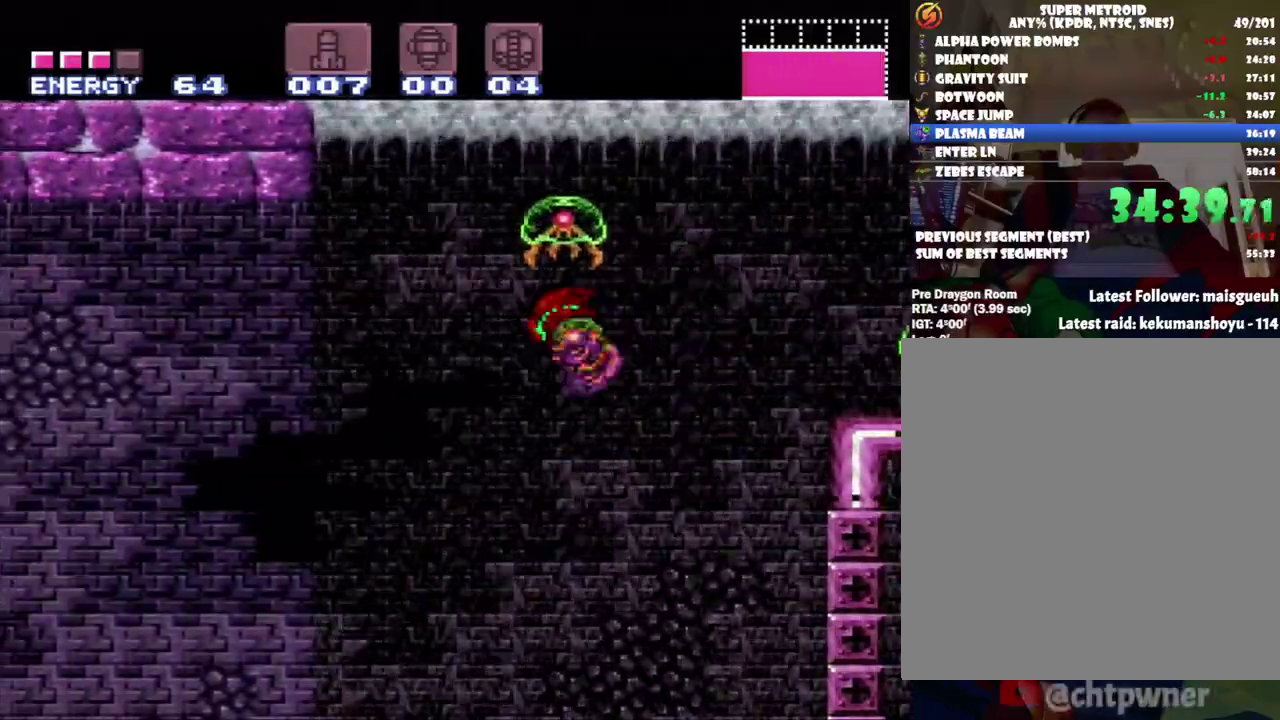
{"buttons": ["DPAD_LEFT"], "events": [[317, "B", "down"], [417, "B", "up"]]}
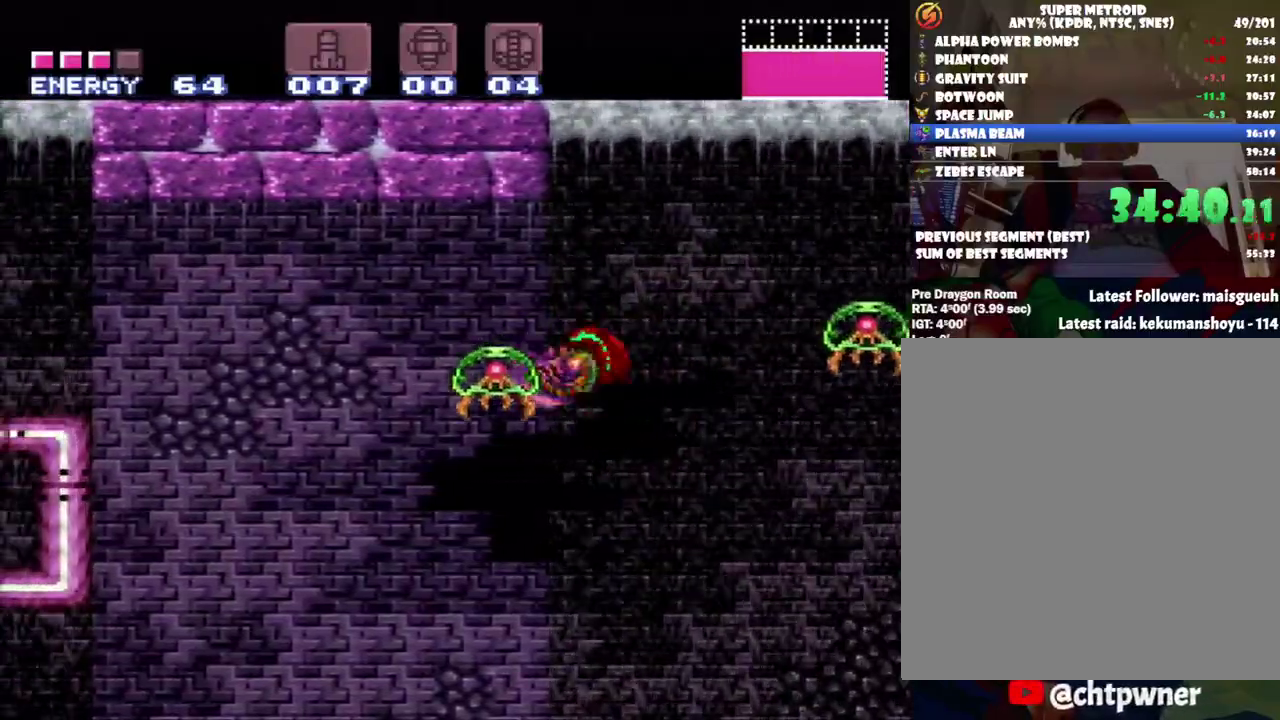
{"buttons": ["DPAD_LEFT"], "events": [[350, "B", "down"], [417, "B", "up"]]}
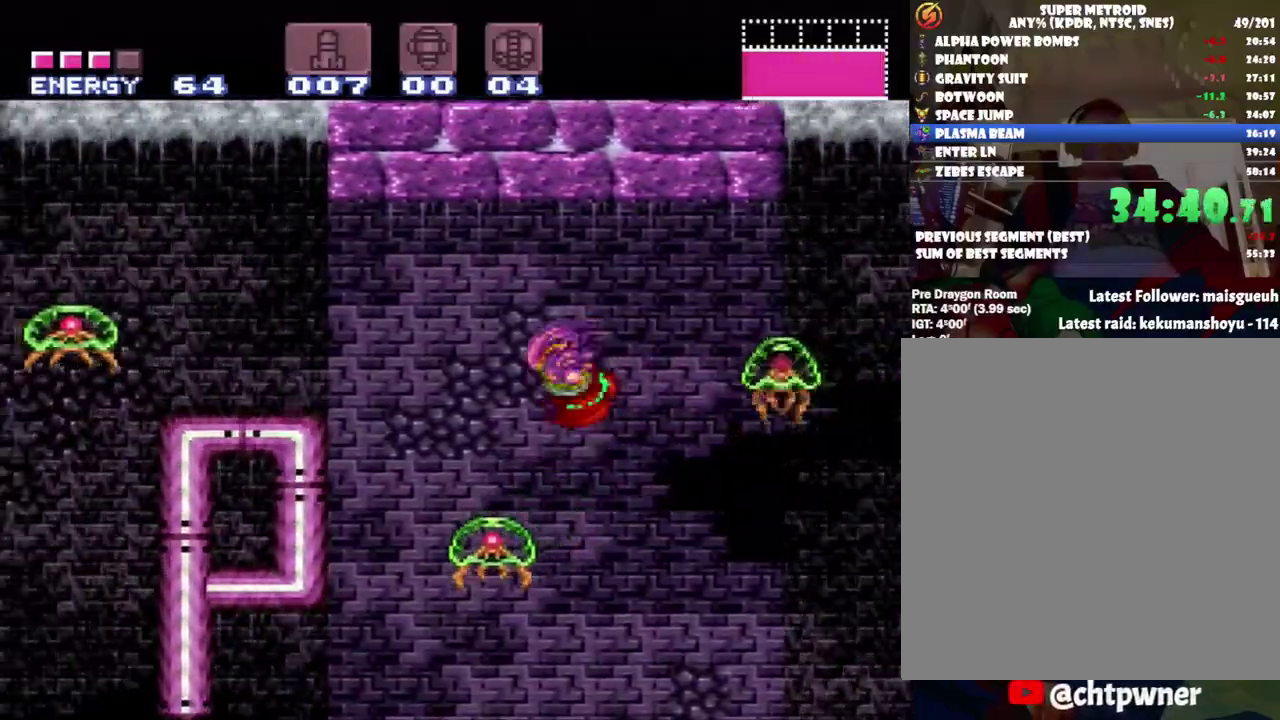
{"buttons": ["B", "DPAD_LEFT"], "events": [[367, "B", "down"]]}
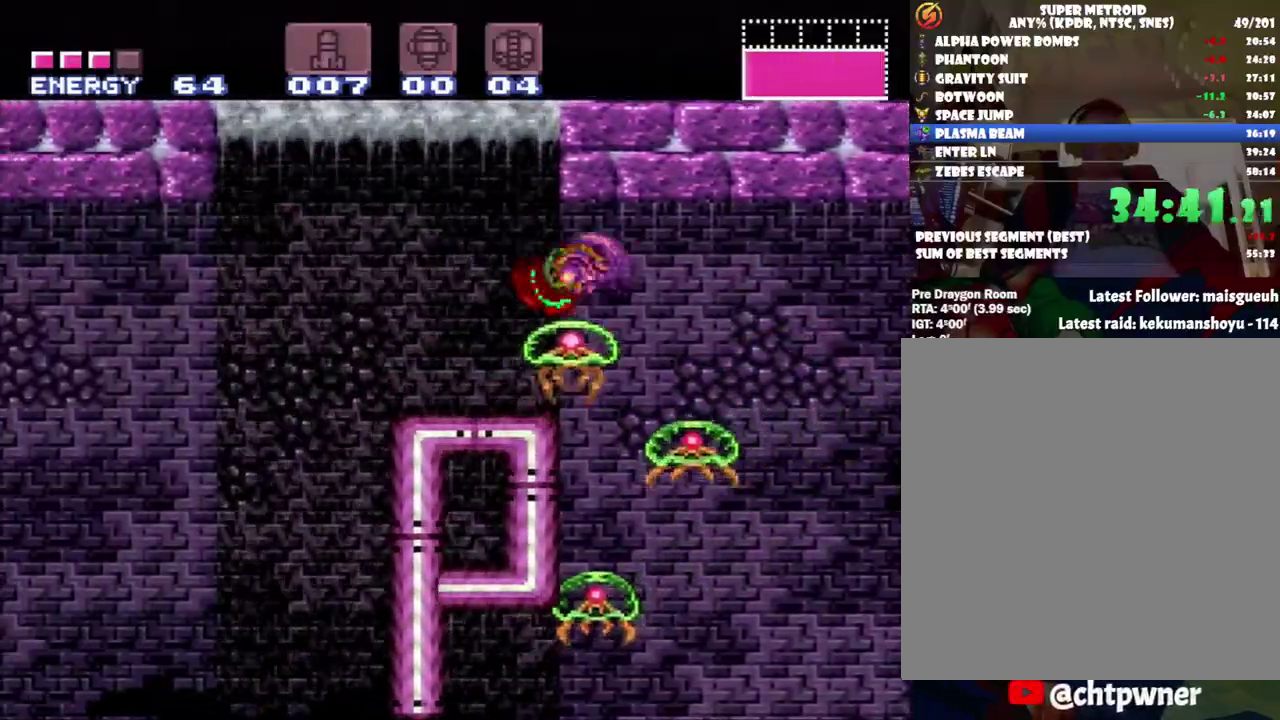
{"buttons": ["DPAD_LEFT"], "events": [[133, "B", "up"]]}
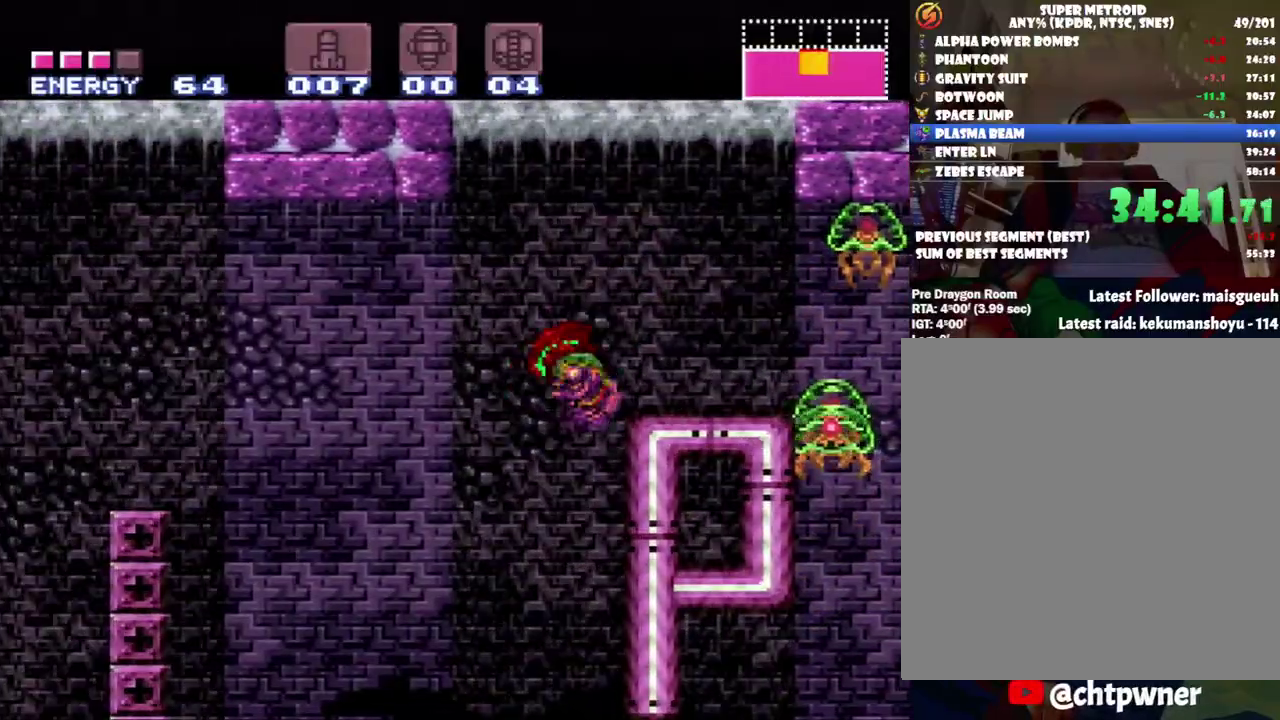
{"buttons": ["DPAD_LEFT"], "events": [[67, "B", "down"], [183, "B", "up"]]}
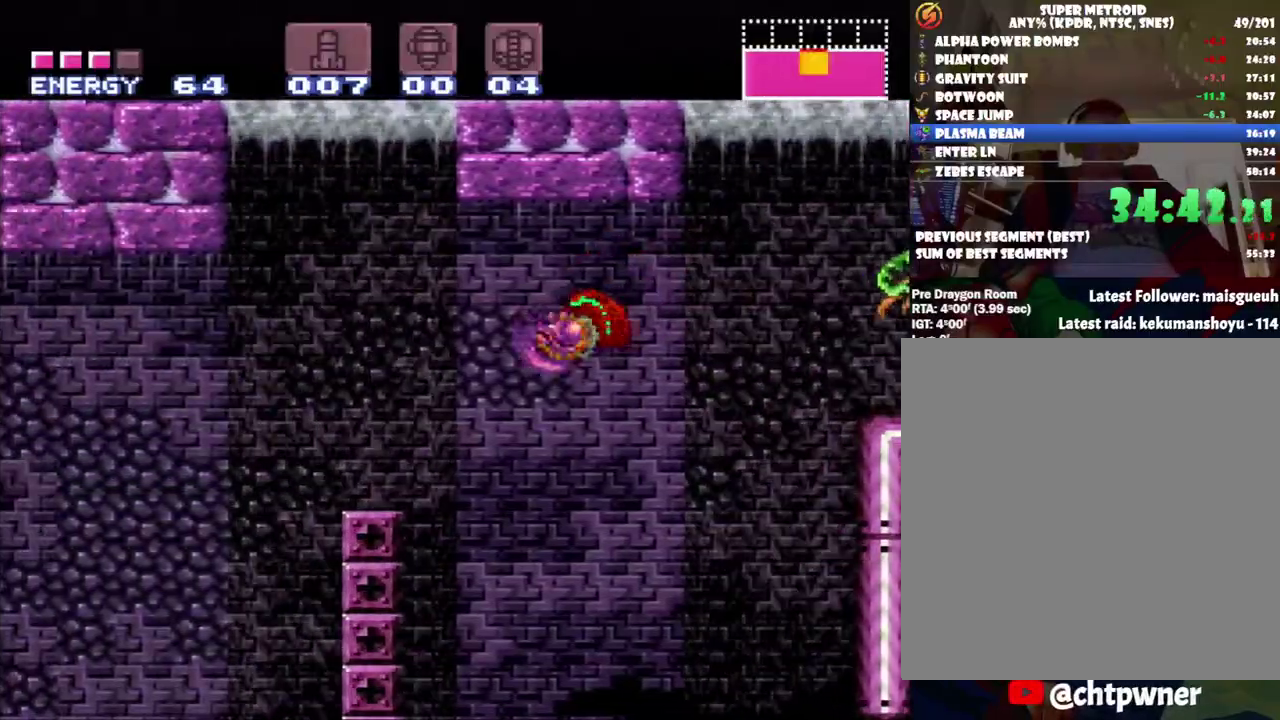
{"buttons": ["DPAD_LEFT"], "events": [[217, "B", "down"], [317, "B", "up"]]}
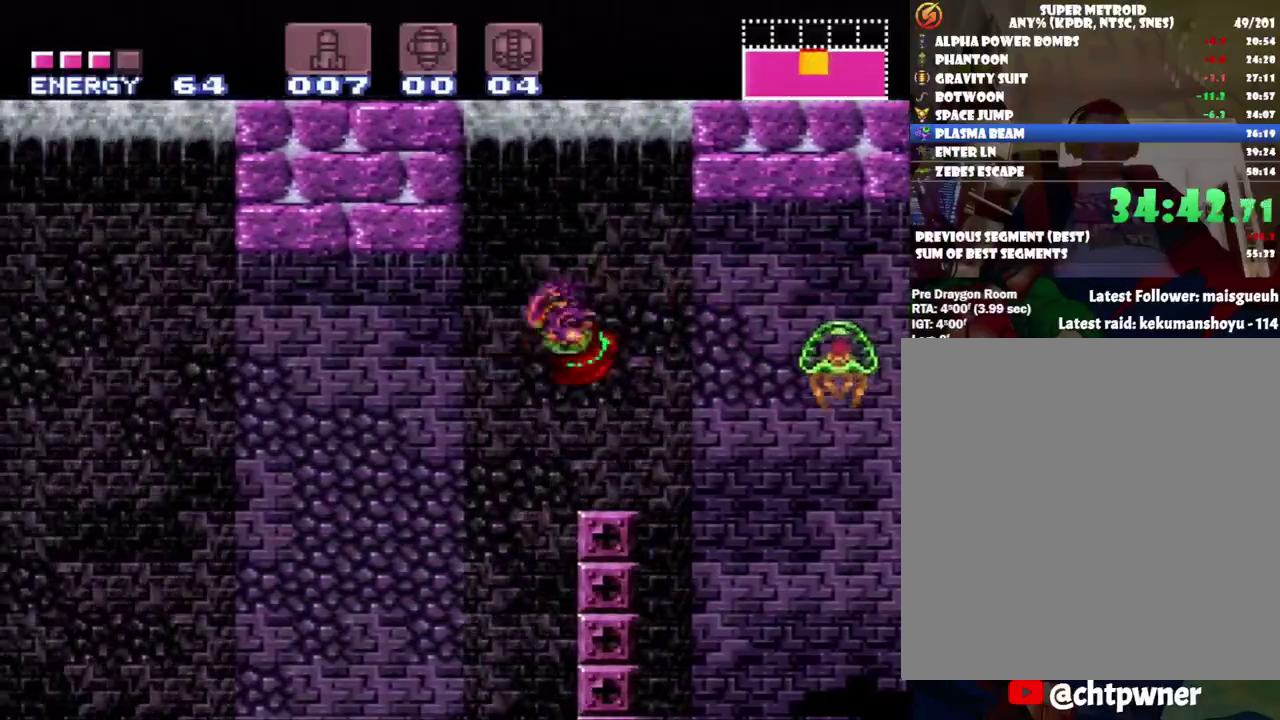
{"buttons": ["DPAD_LEFT"], "events": [[317, "B", "down"], [383, "B", "up"]]}
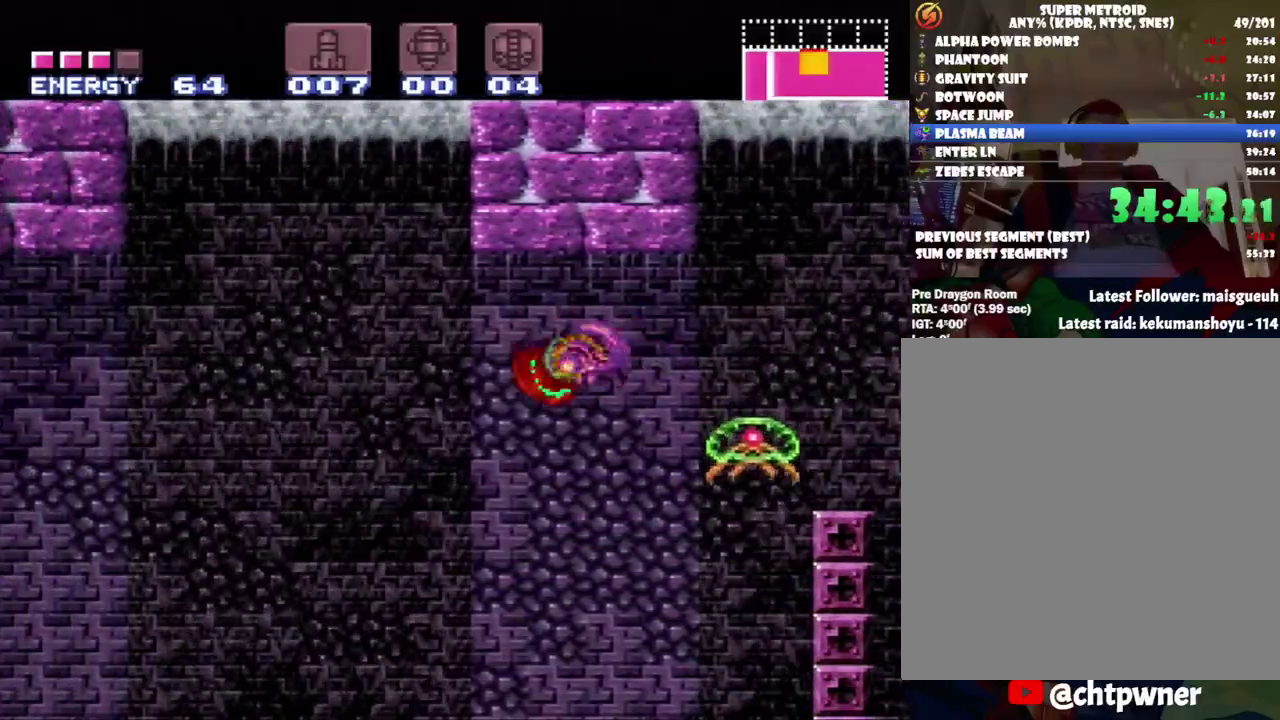
{"buttons": ["DPAD_LEFT"], "events": [[350, "B", "down"], [467, "B", "up"]]}
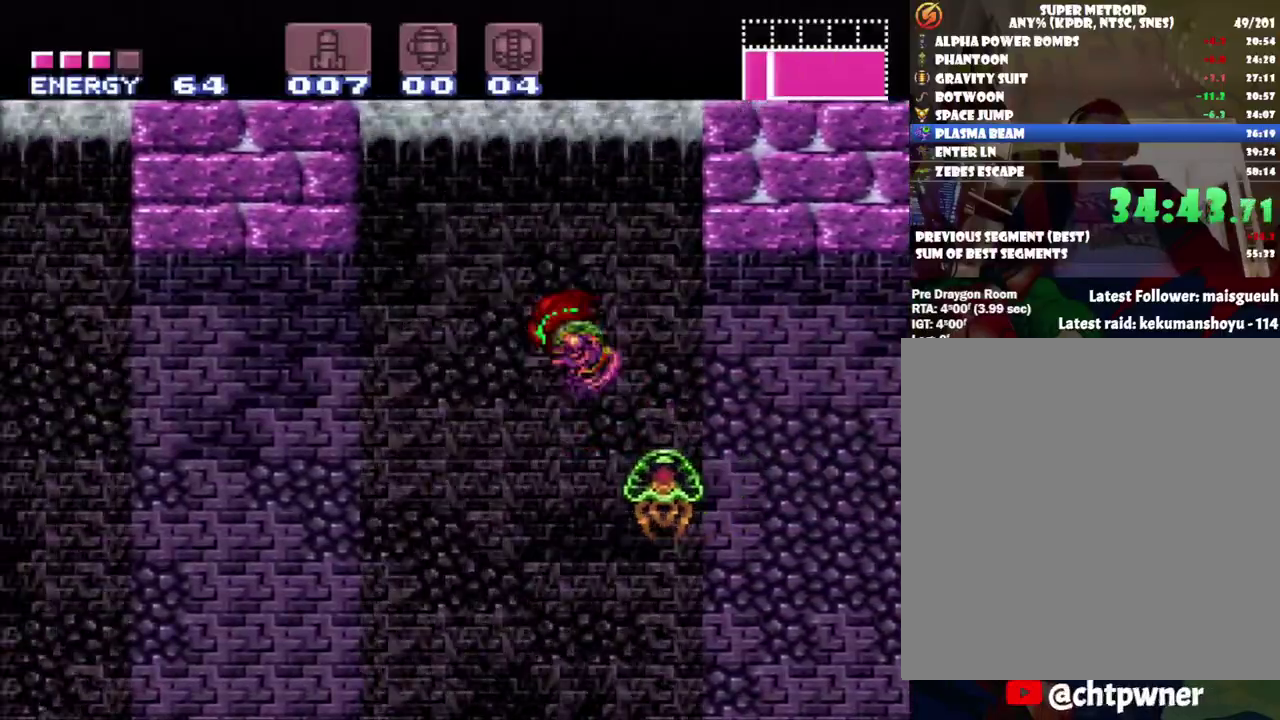
{"buttons": ["B", "DPAD_LEFT"], "events": [[450, "B", "down"]]}
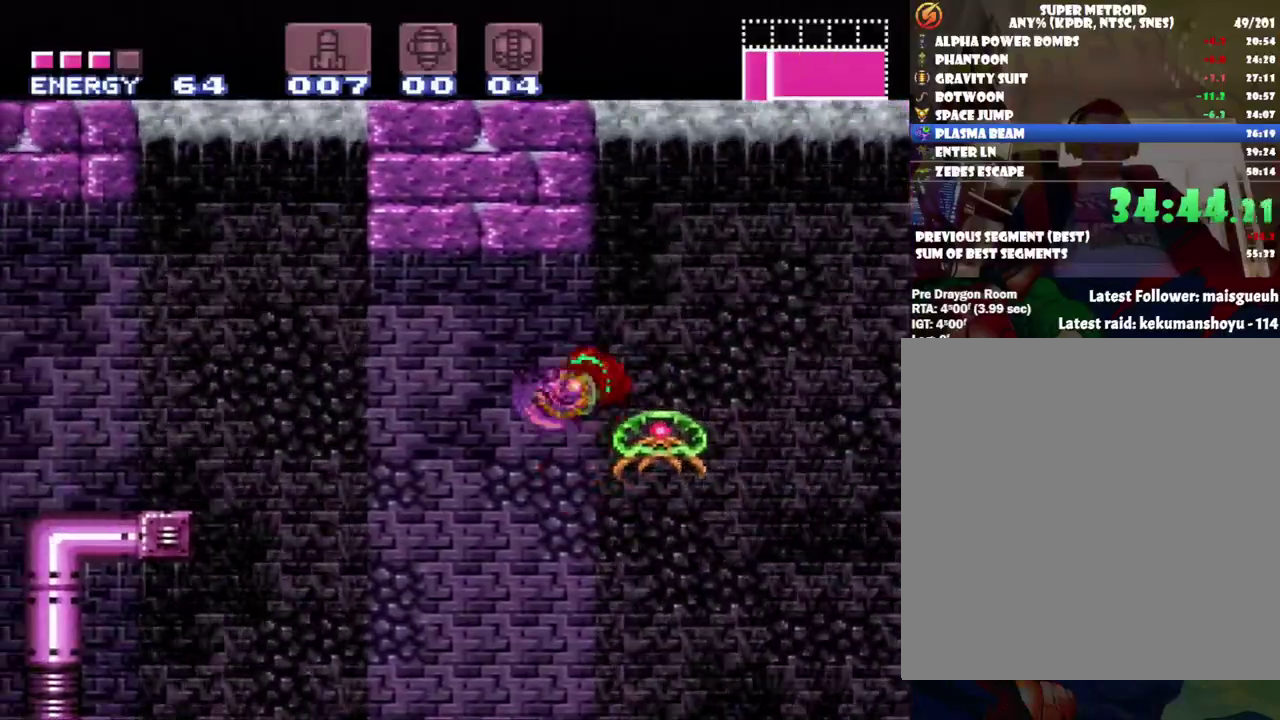
{"buttons": ["DPAD_LEFT"], "events": [[33, "B", "up"]]}
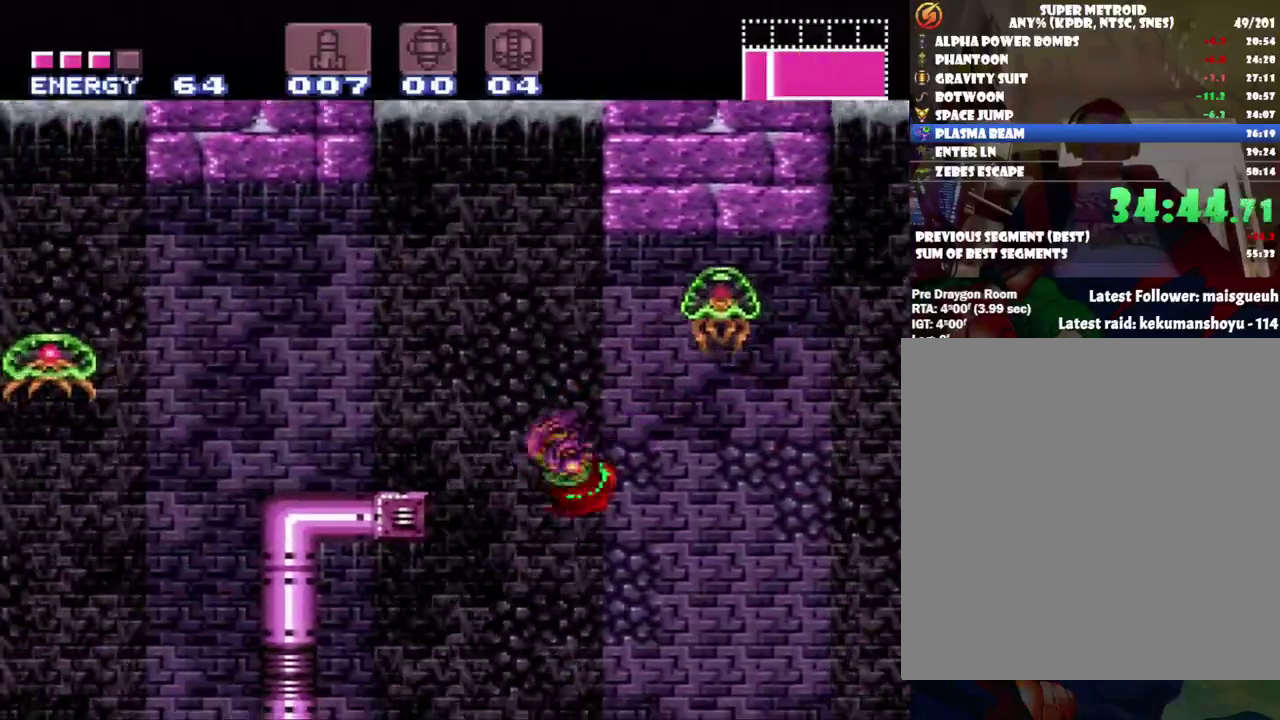
{"buttons": ["DPAD_LEFT"], "events": [[100, "B", "down"], [350, "B", "up"]]}
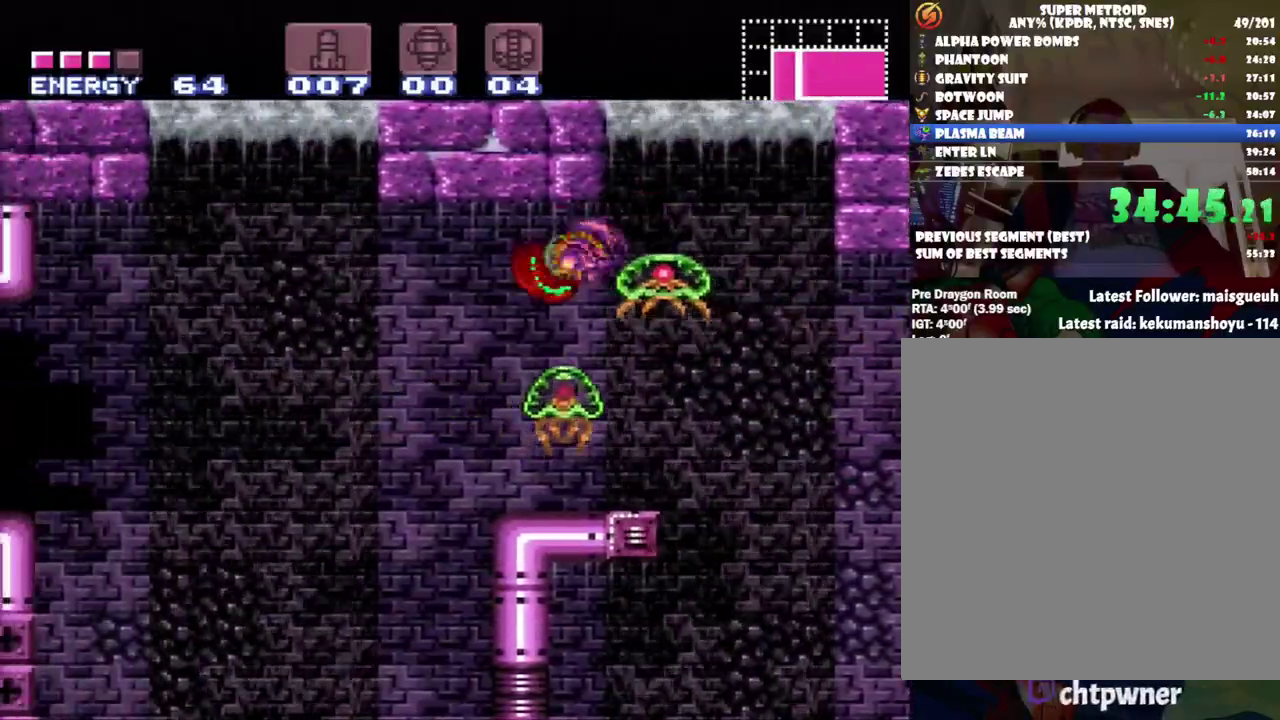
{"buttons": ["DPAD_LEFT"], "events": [[400, "B", "down"], [500, "B", "up"]]}
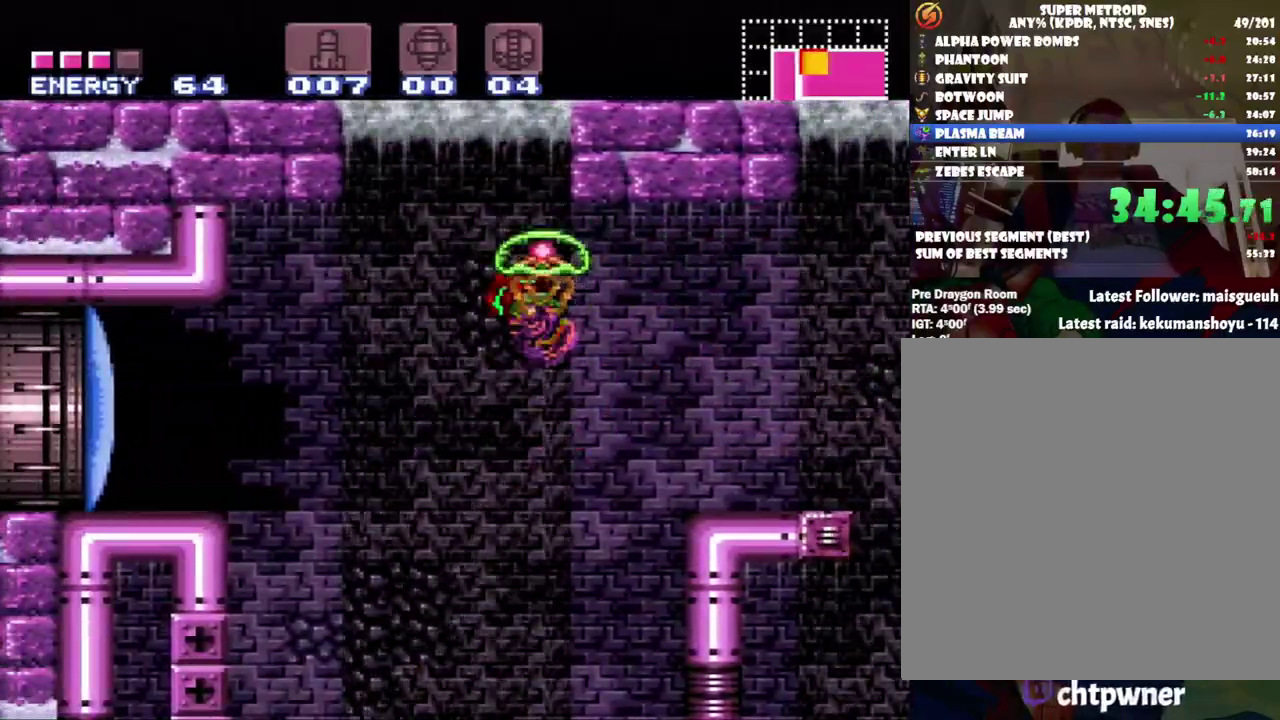
{"buttons": ["DPAD_LEFT"], "events": []}
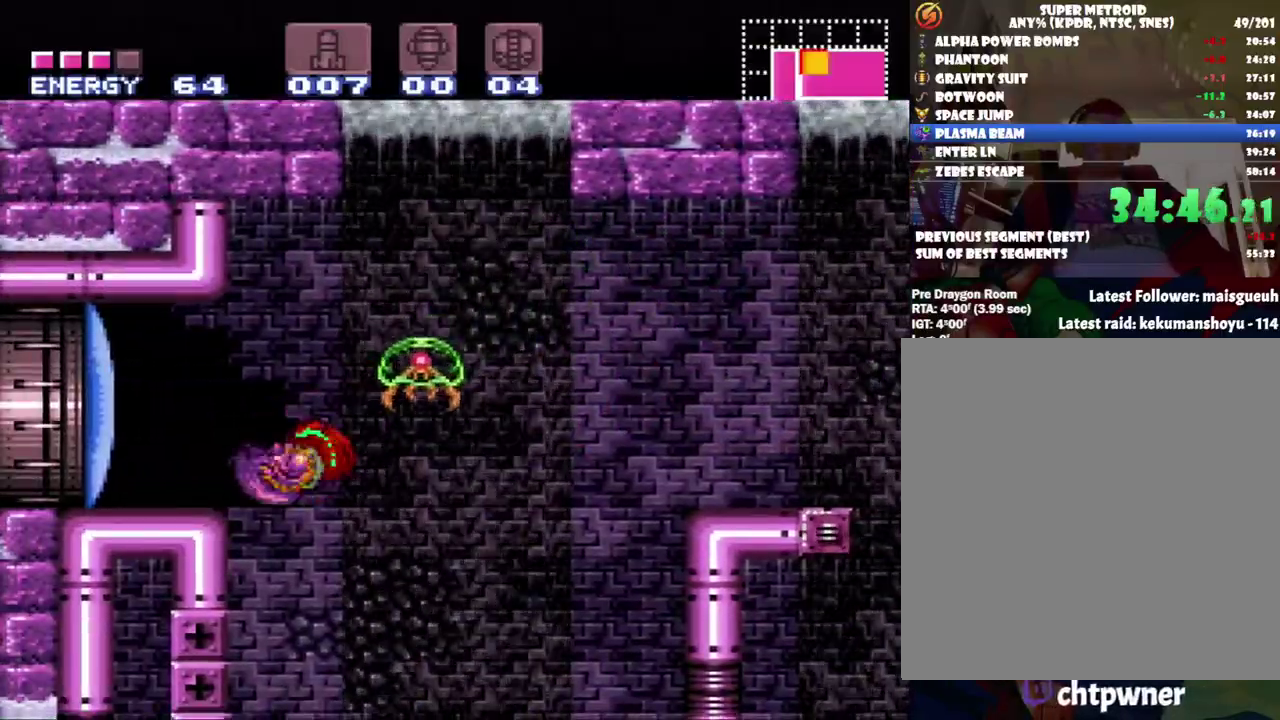
{"buttons": ["A", "DPAD_LEFT"], "events": [[67, "B", "down"], [167, "B", "up"], [217, "Y", "down"], [317, "Y", "up"], [433, "A", "down"]]}
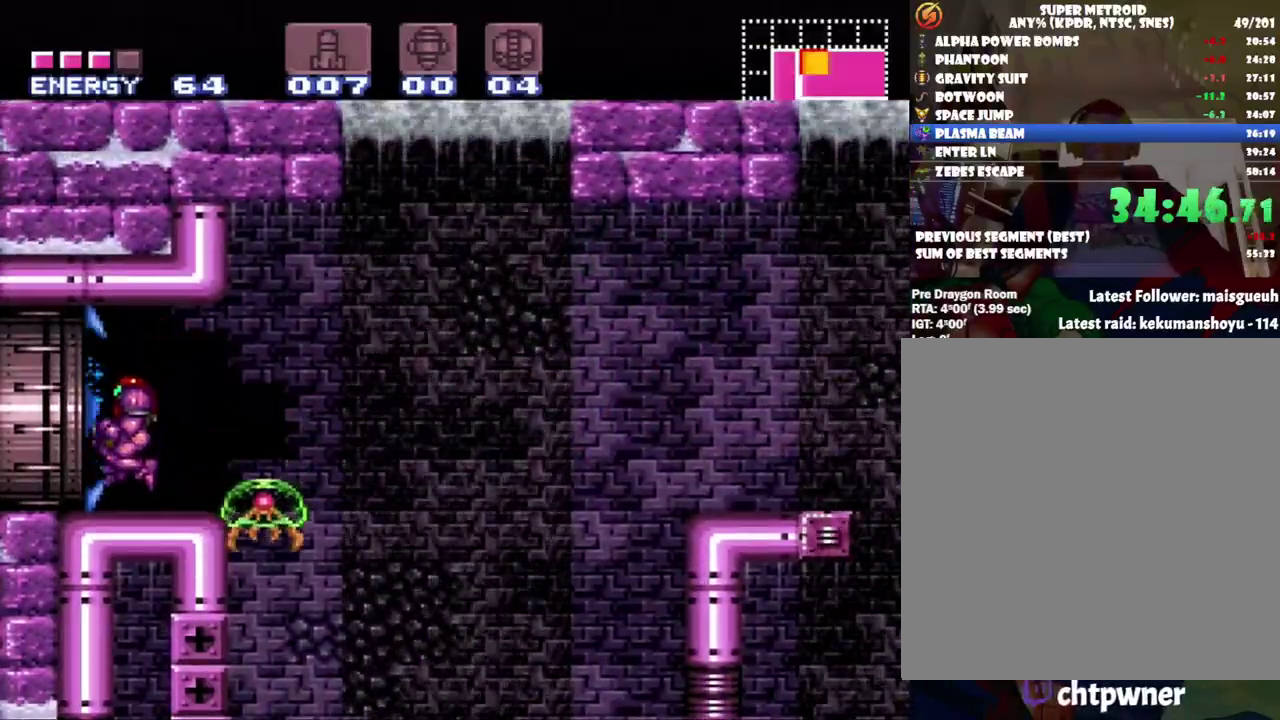
{"buttons": ["A", "DPAD_LEFT"], "events": []}
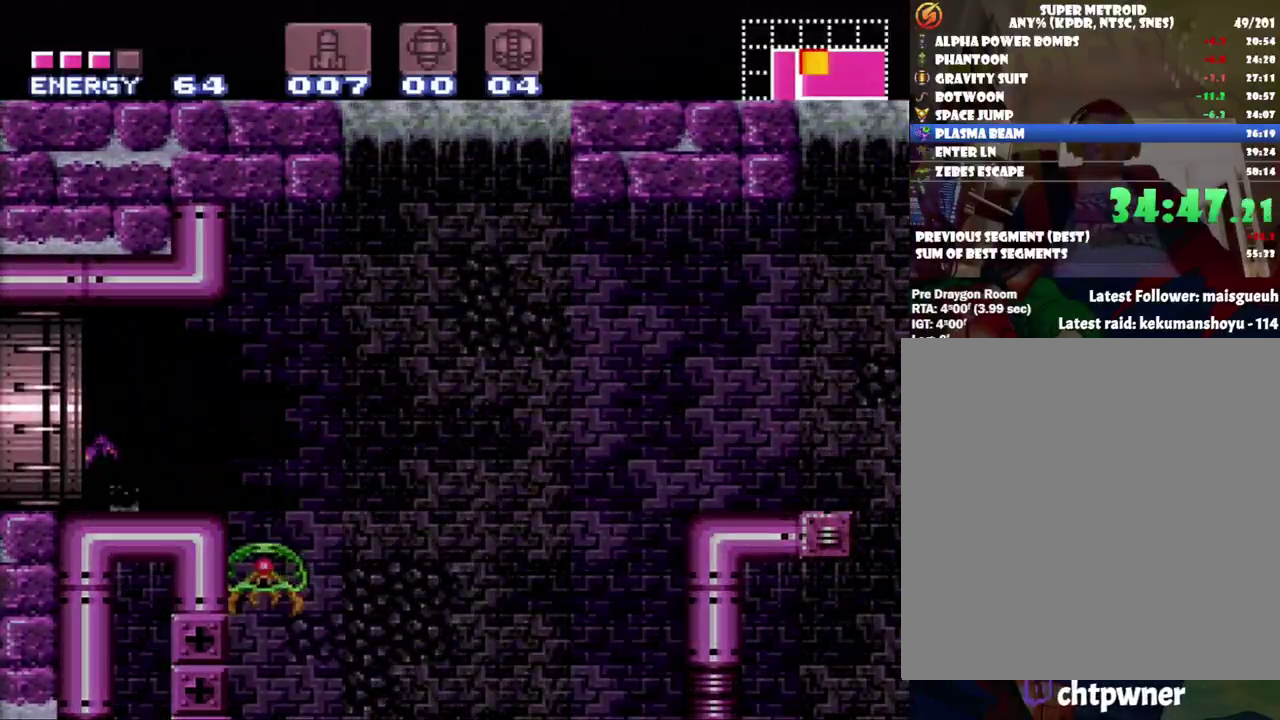
{"buttons": ["A", "DPAD_LEFT"], "events": []}
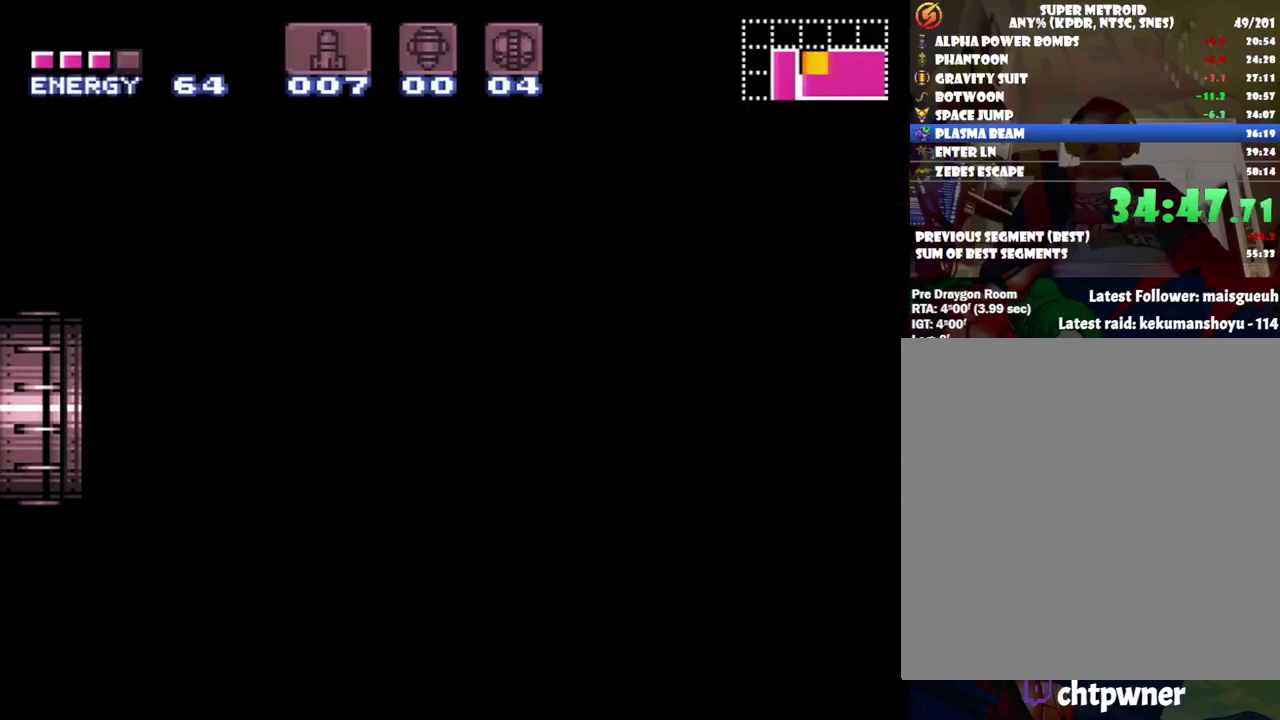
{"buttons": ["A", "DPAD_LEFT"], "events": [[350, "A", "up"], [350, "DPAD_LEFT", "up"], [400, "A", "down"], [400, "DPAD_LEFT", "down"]]}